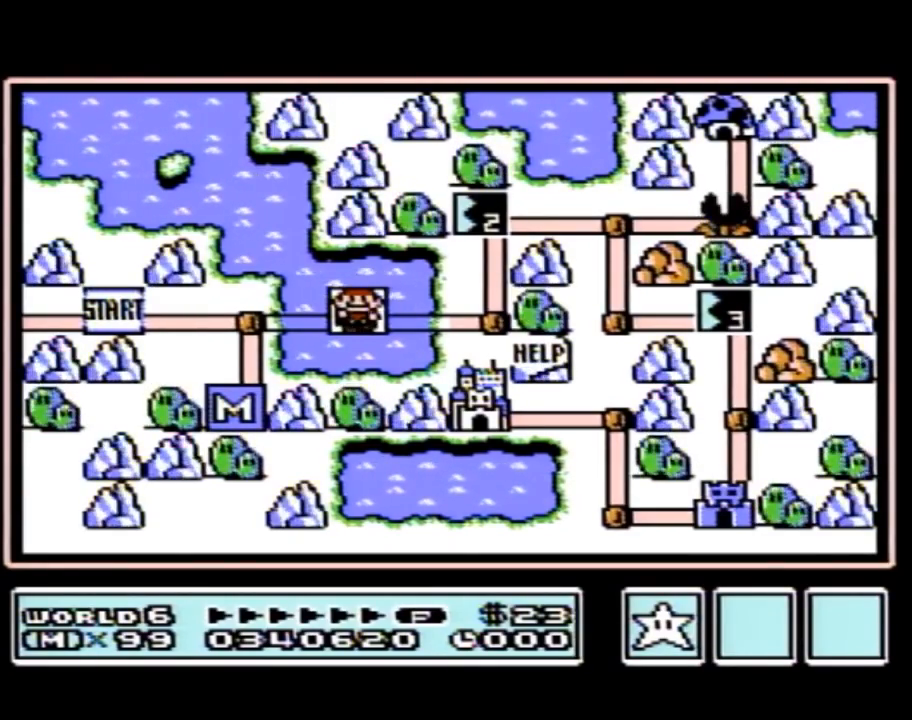
Gameplay with a controller (Nintendo layout); each line is a JSON object with the inputs held at the frame after it. "events" lists button and stick changes between this image and that frame as [ms after this image, input, new state], when the widget could be followed in between. Not read: L3 R3.
{"buttons": [], "events": [[50, "DPAD_RIGHT", "down"], [300, "DPAD_RIGHT", "up"]]}
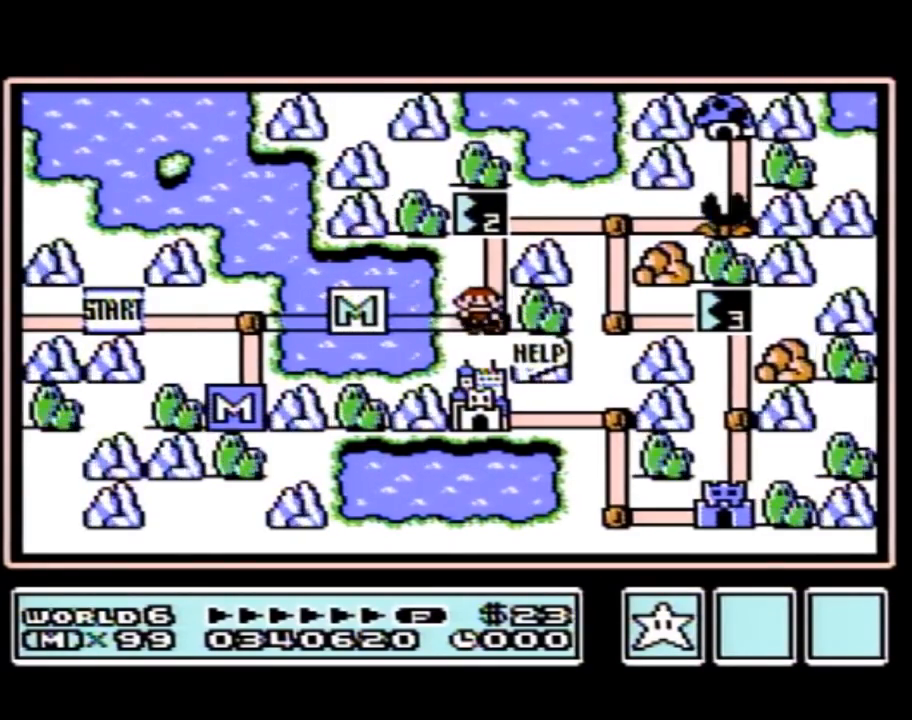
{"buttons": [], "events": []}
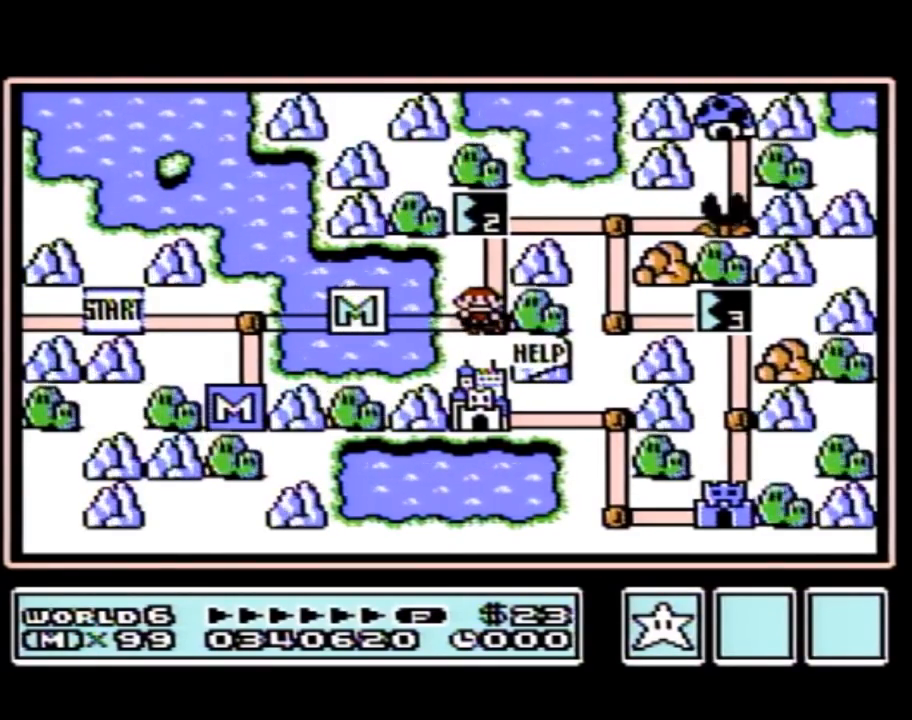
{"buttons": [], "events": []}
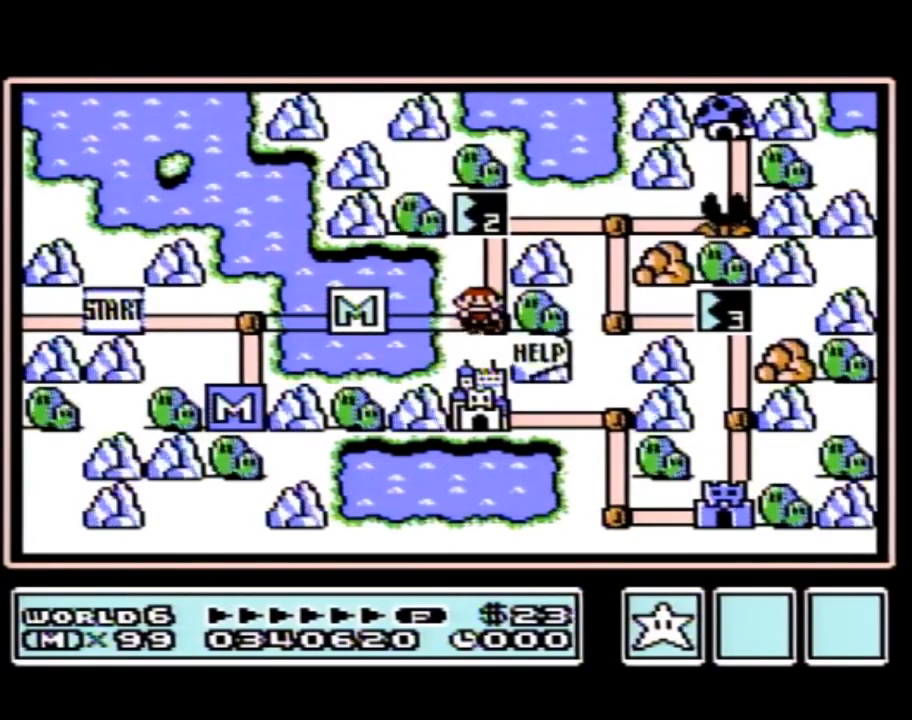
{"buttons": [], "events": [[117, "DPAD_UP", "down"], [367, "DPAD_UP", "up"]]}